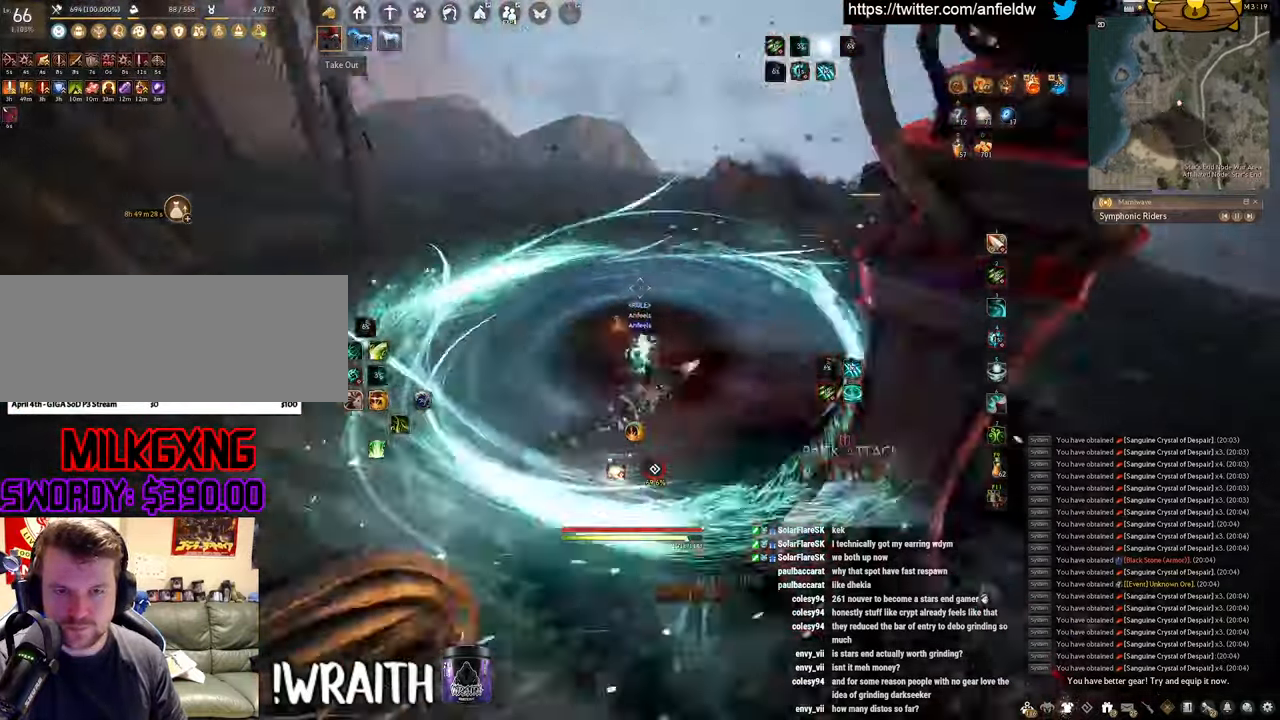
Gameplay with keyboard and mouse; each line is a JSON object with the keys and mouse buttons held at the frame after it. "events" lists presses ("down") and releases ("up") of "a", "c", "d", "e", "f", "q", "s", "shift", "space", "tab", "w", "x", "z", "mouse_left" and "mouse_right" between this image and that frame as [ms after this image, input, new state], when the widget could be followed in between. "mouse_left", "mouse_right" = the "left", "right" buttons of the "mouse" list. No other keys are recorded. Mouse movement is not recorded.
{"keys": [], "mouse": [], "events": [[200, "a", "down"], [250, "c", "down"], [417, "c", "up"], [433, "a", "up"]]}
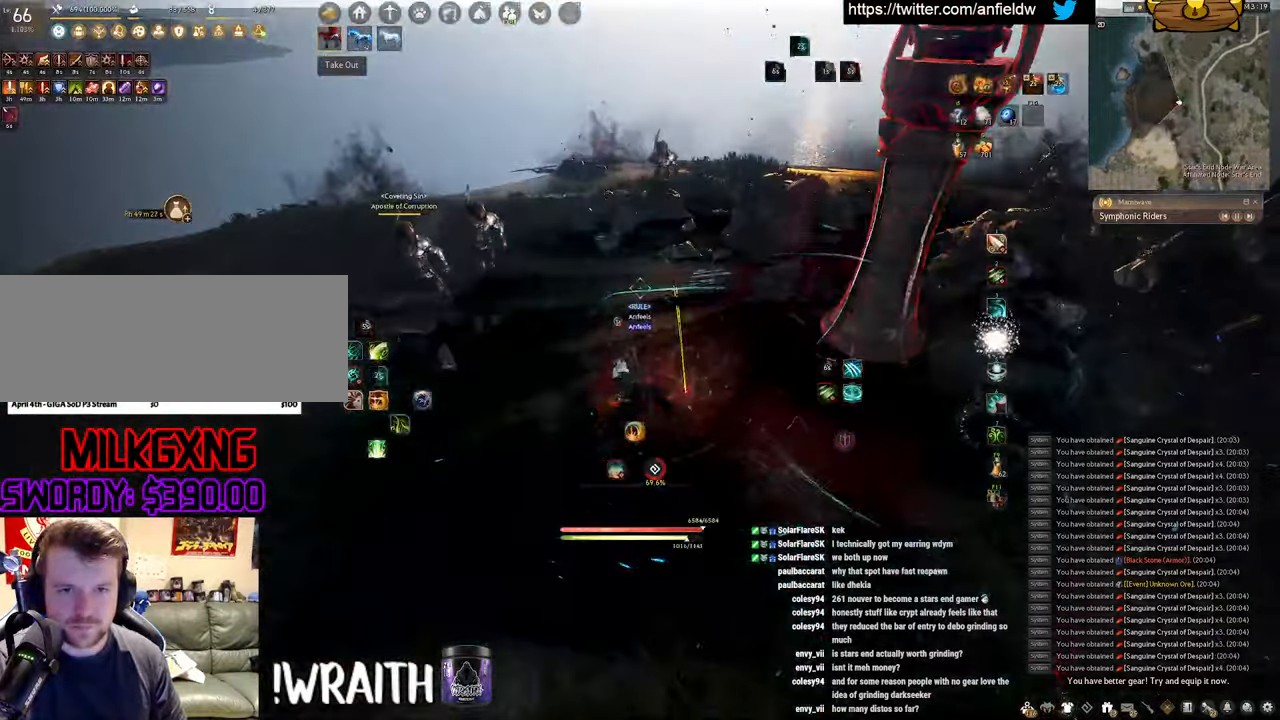
{"keys": [], "mouse": ["left"], "events": [[483, "mouse_left", "down"]]}
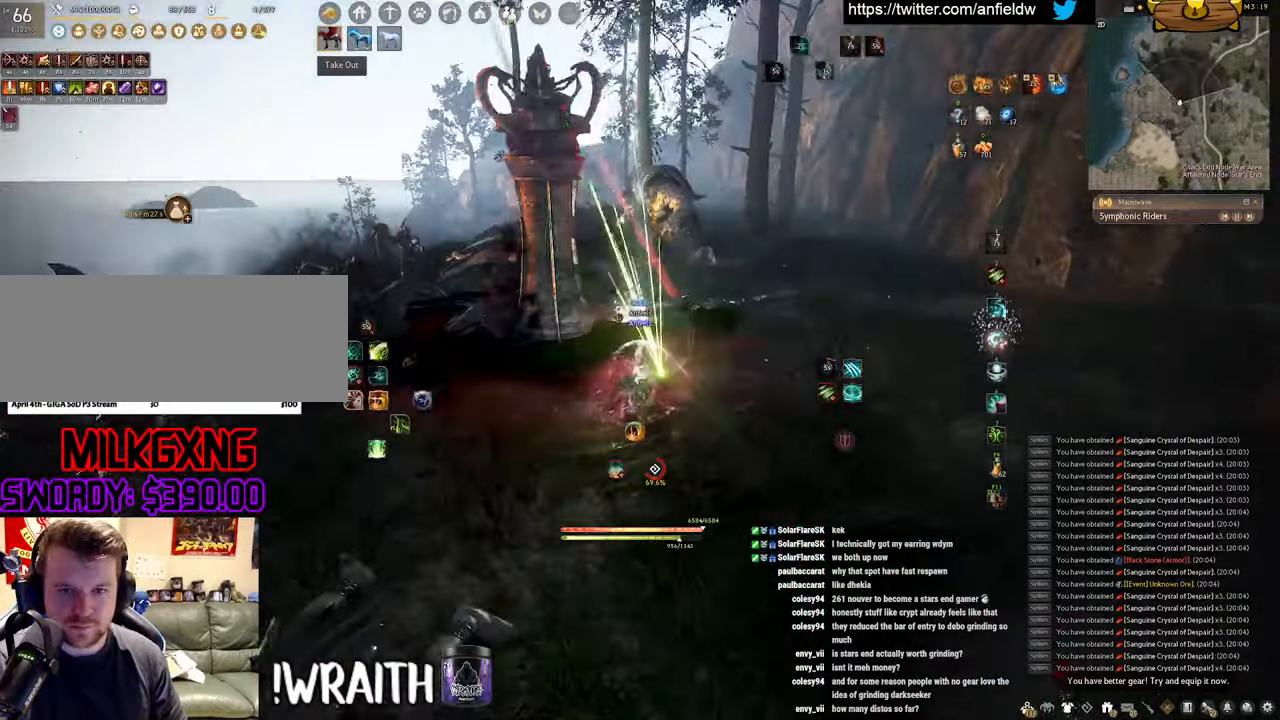
{"keys": [], "mouse": ["left"], "events": []}
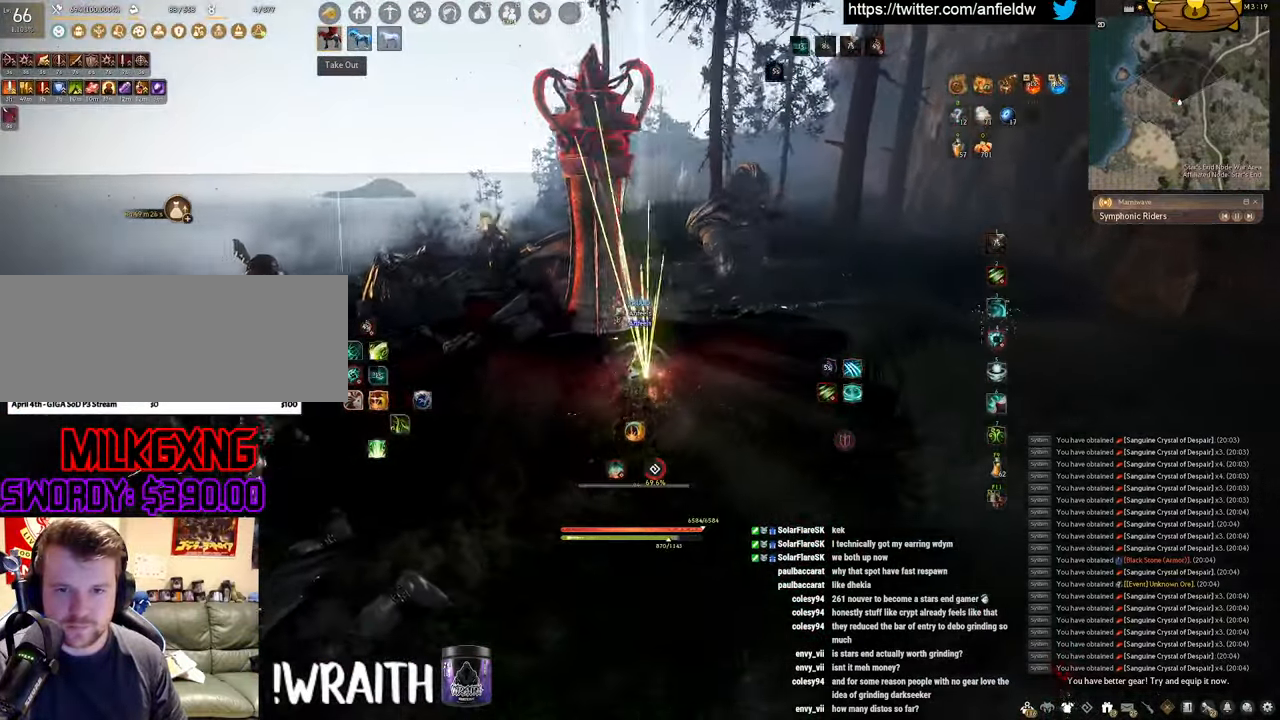
{"keys": [], "mouse": ["left"], "events": []}
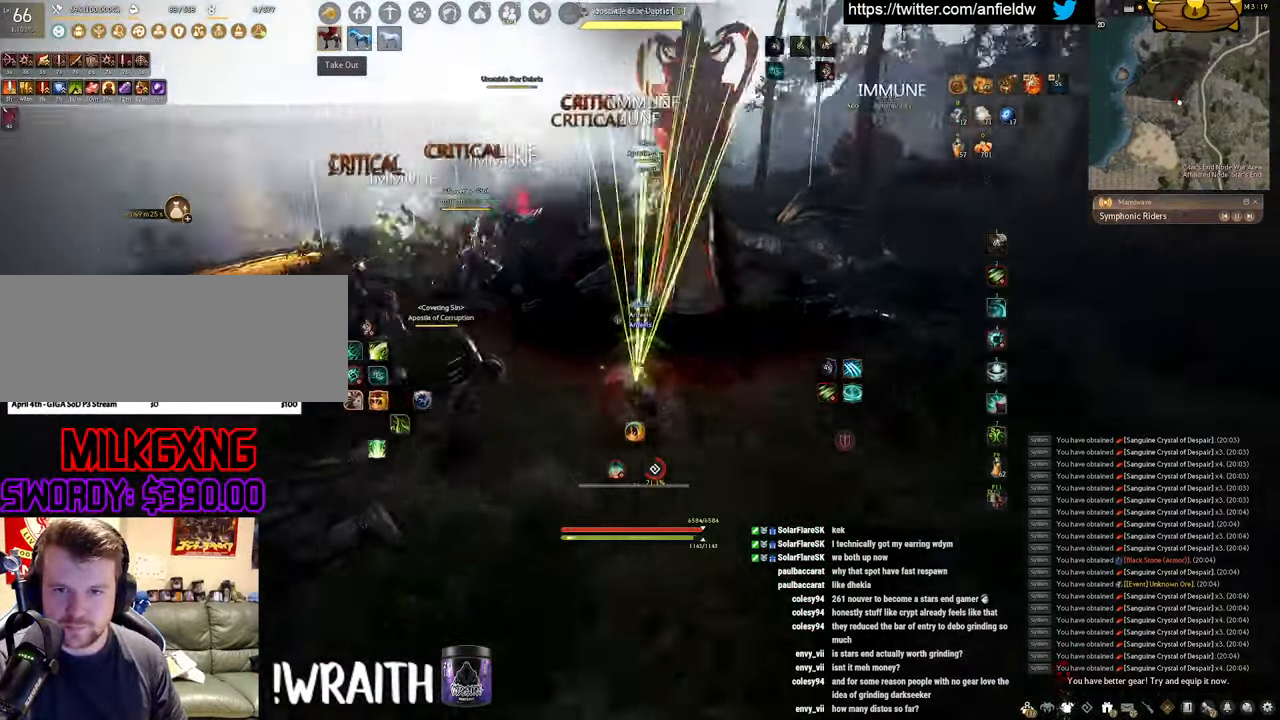
{"keys": ["a"], "mouse": [], "events": [[400, "mouse_left", "up"], [500, "a", "down"]]}
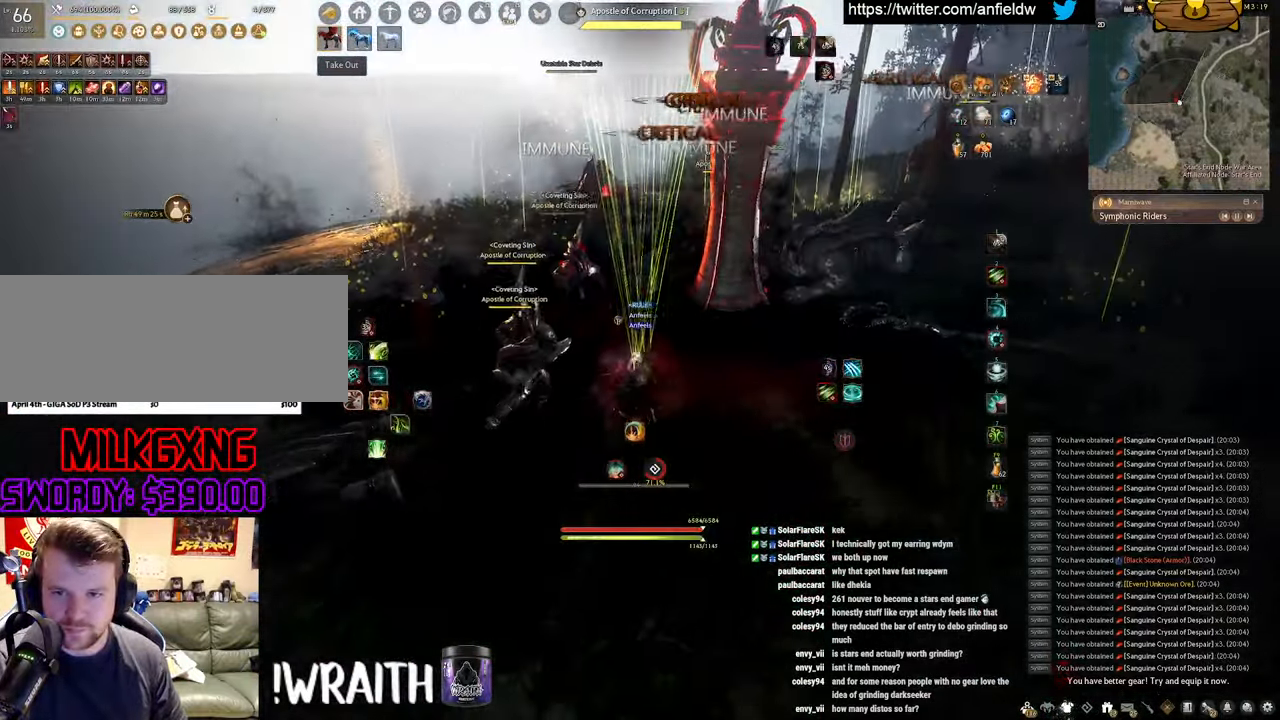
{"keys": [], "mouse": [], "events": [[83, "c", "down"], [300, "c", "up"], [334, "a", "up"]]}
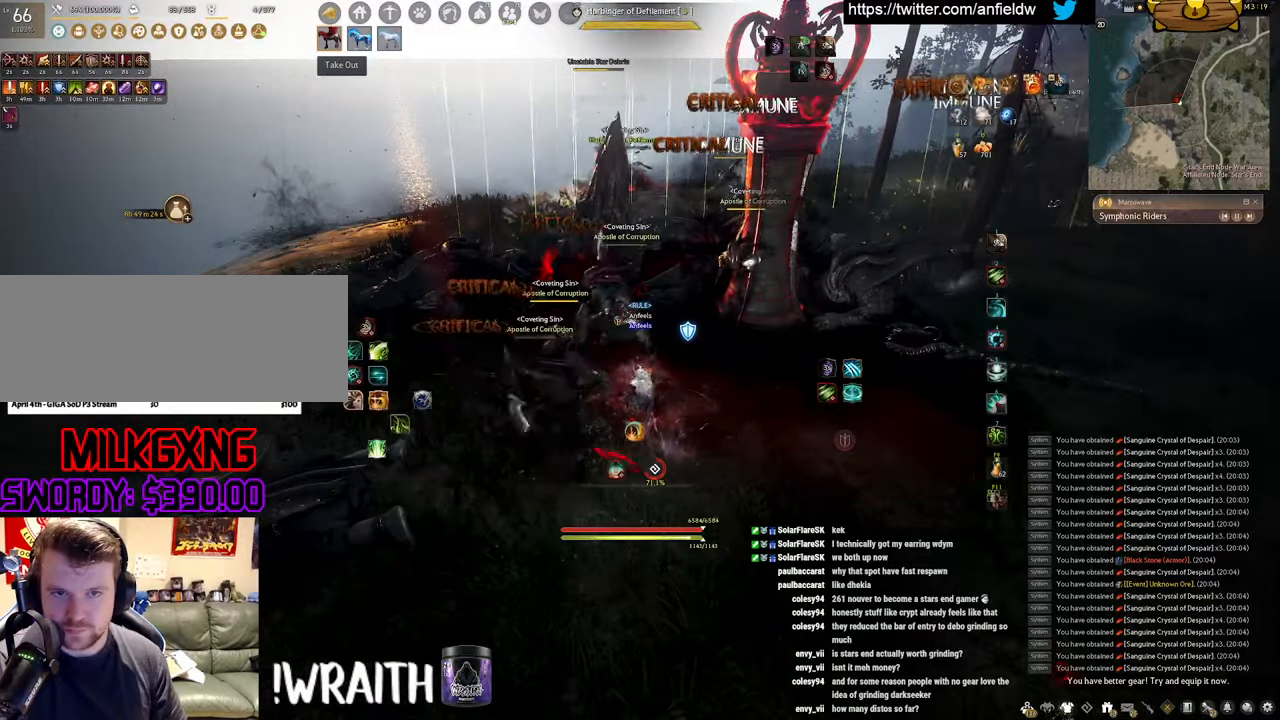
{"keys": [], "mouse": [], "events": []}
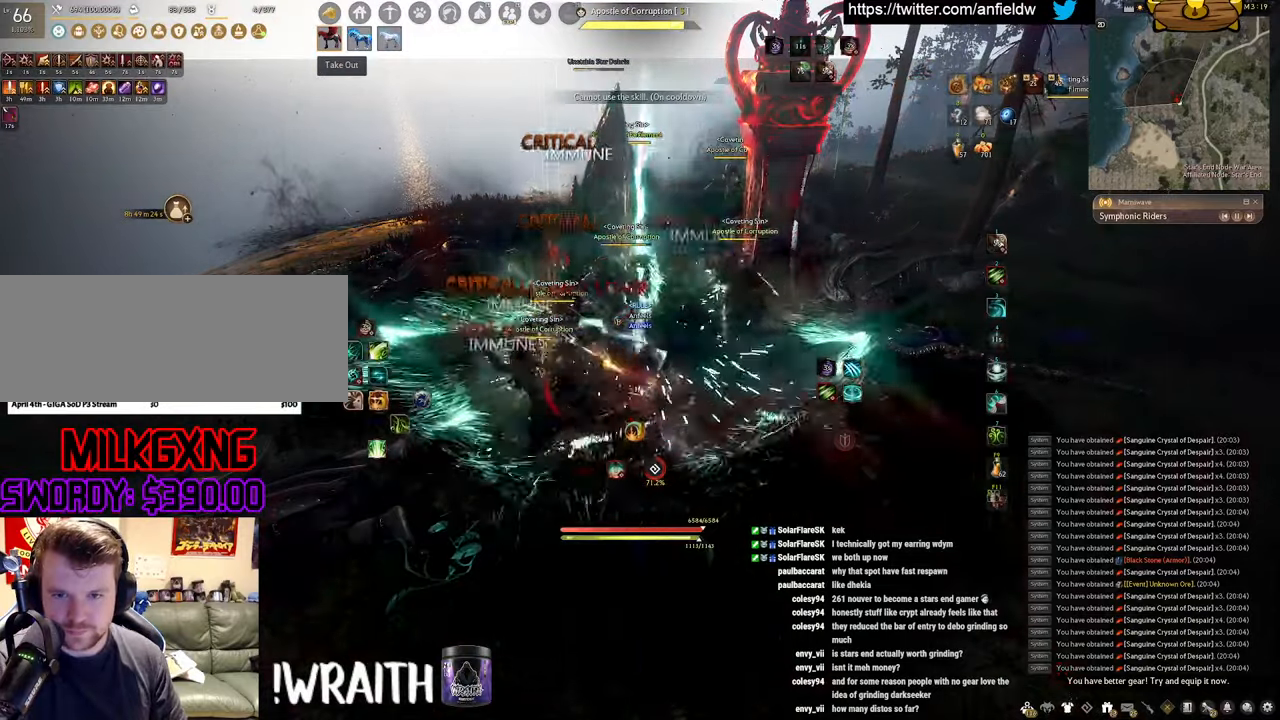
{"keys": ["q"], "mouse": [], "events": [[134, "q", "down"]]}
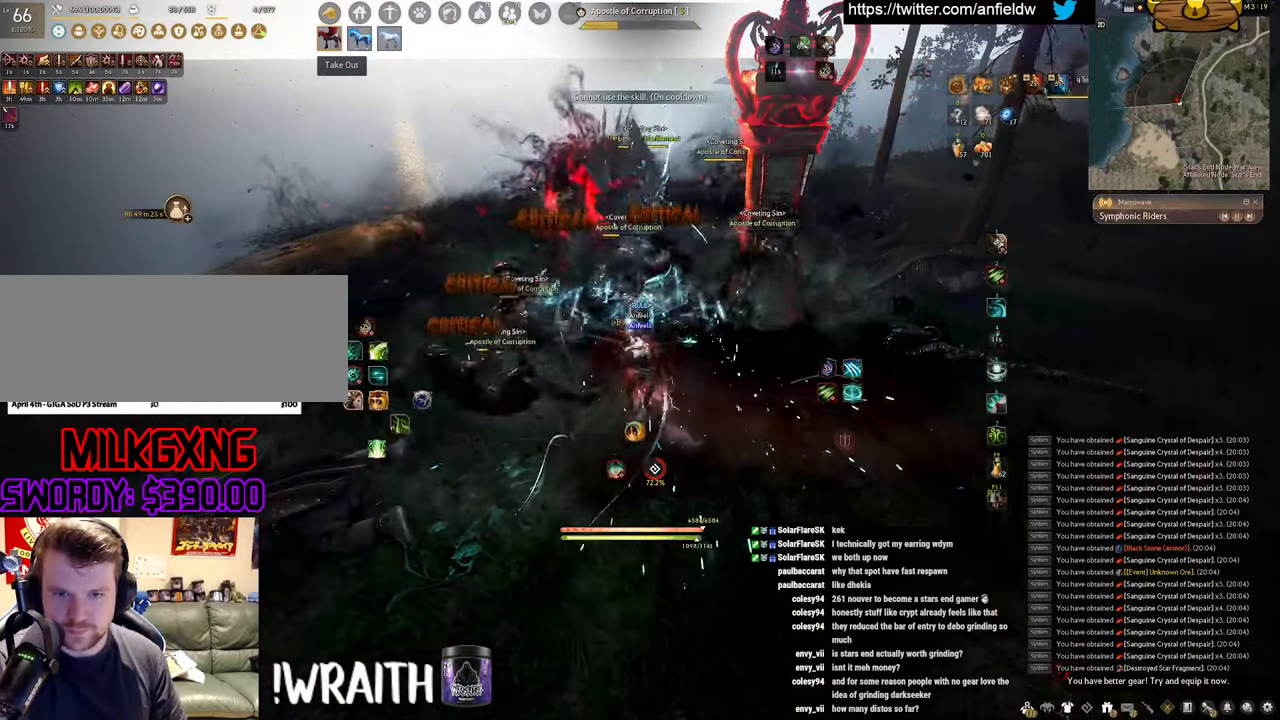
{"keys": ["f", "w"], "mouse": [], "events": [[117, "q", "up"], [450, "w", "down"], [500, "f", "down"]]}
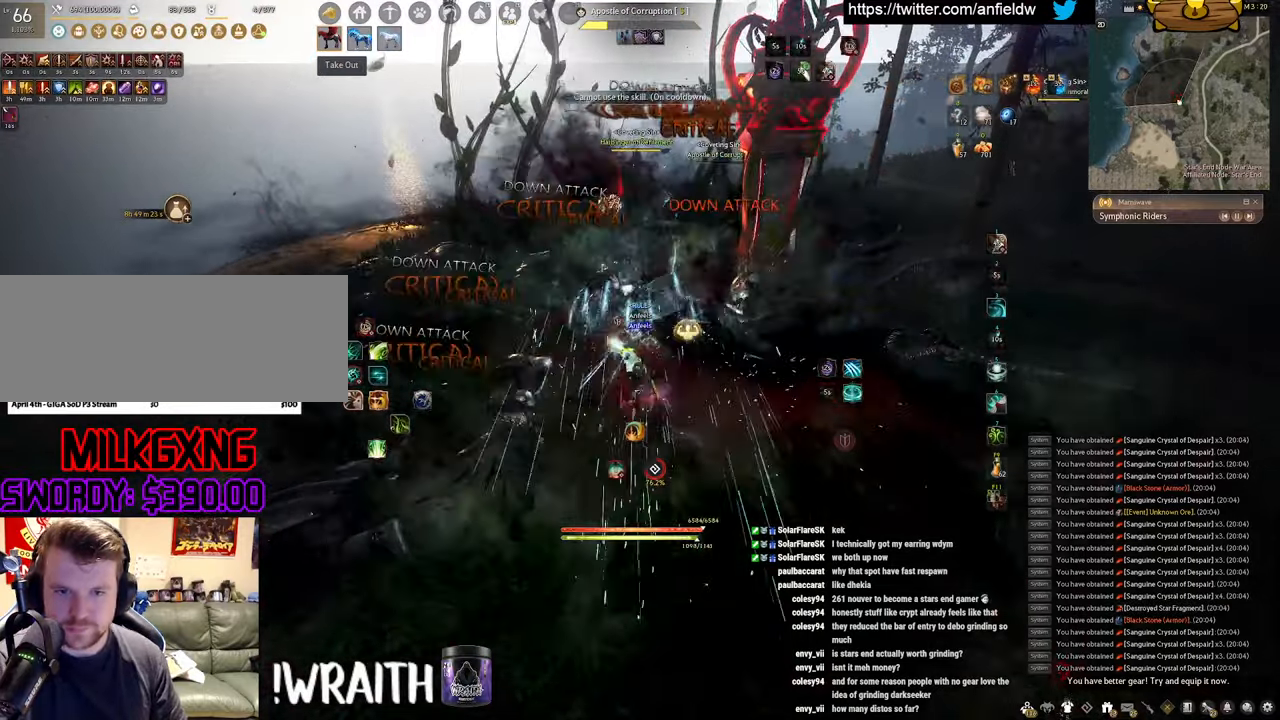
{"keys": ["f", "shift"], "mouse": [], "events": [[400, "shift", "down"], [417, "w", "up"]]}
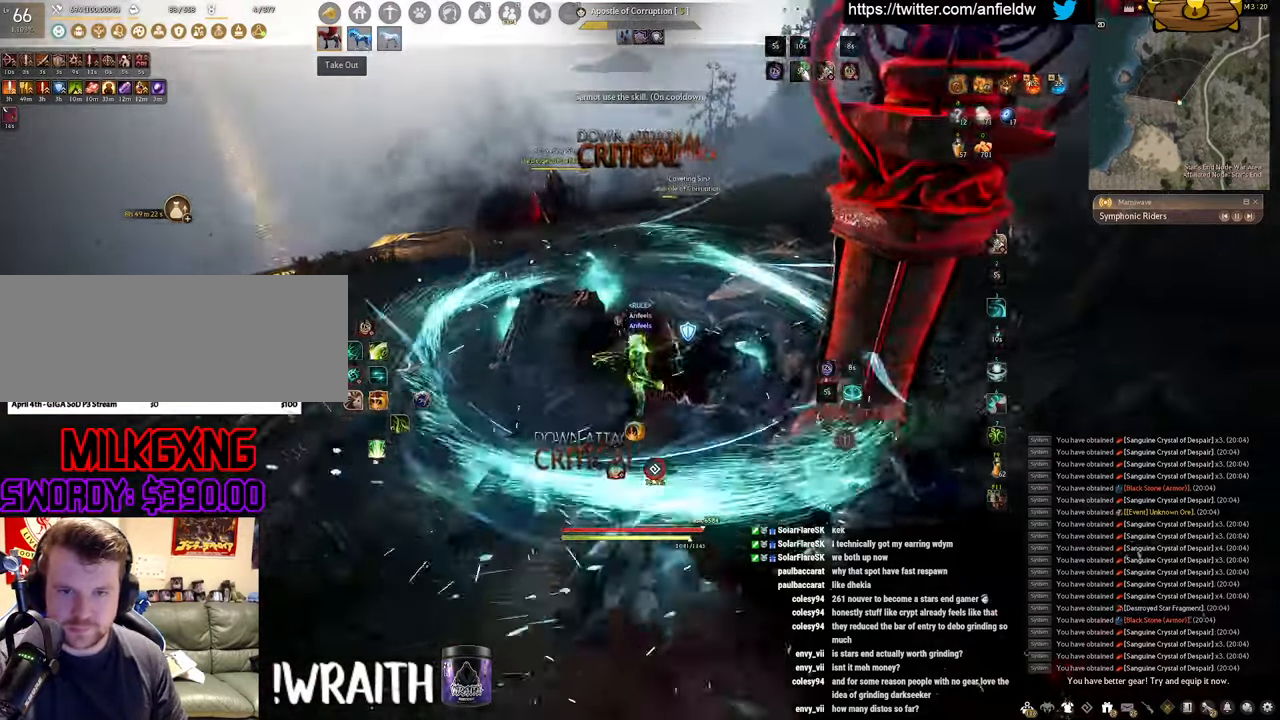
{"keys": ["f", "w"], "mouse": [], "events": [[317, "shift", "up"], [334, "w", "down"]]}
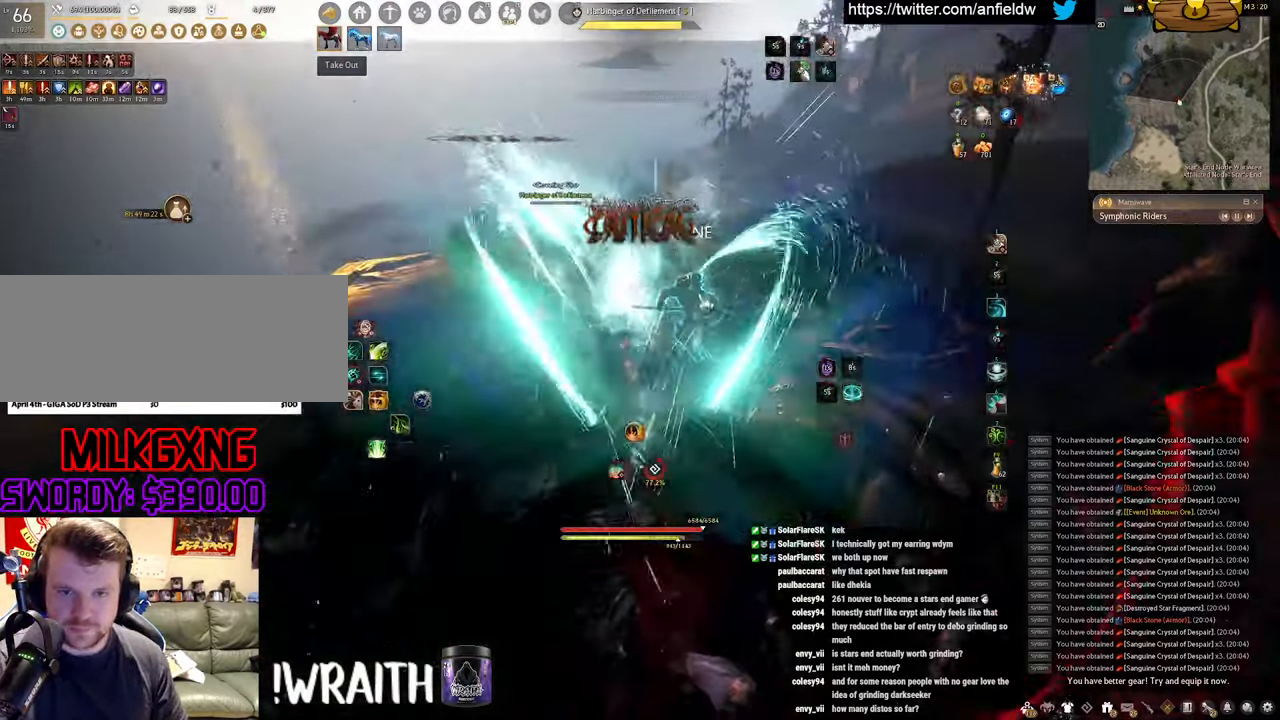
{"keys": [], "mouse": ["left"], "events": [[184, "w", "up"], [200, "f", "up"], [200, "mouse_left", "down"]]}
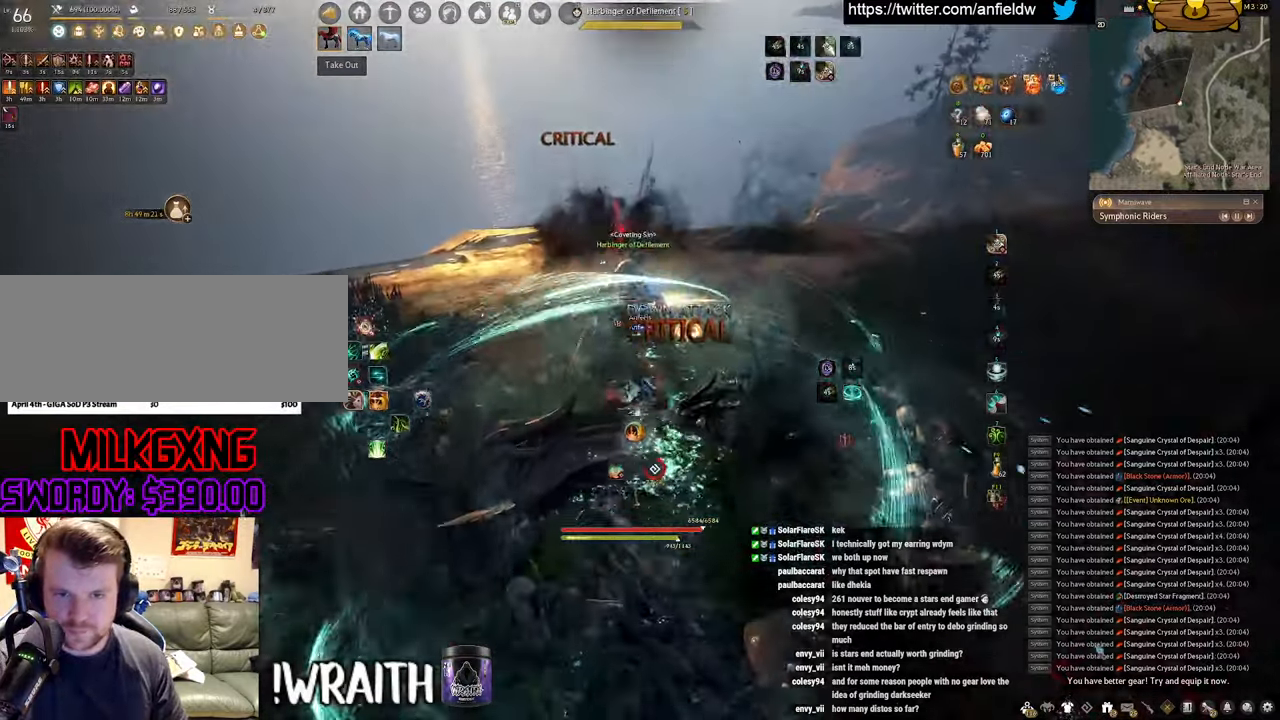
{"keys": ["space"], "mouse": [], "events": [[67, "mouse_left", "up"], [167, "q", "down"], [367, "space", "down"], [417, "q", "up"]]}
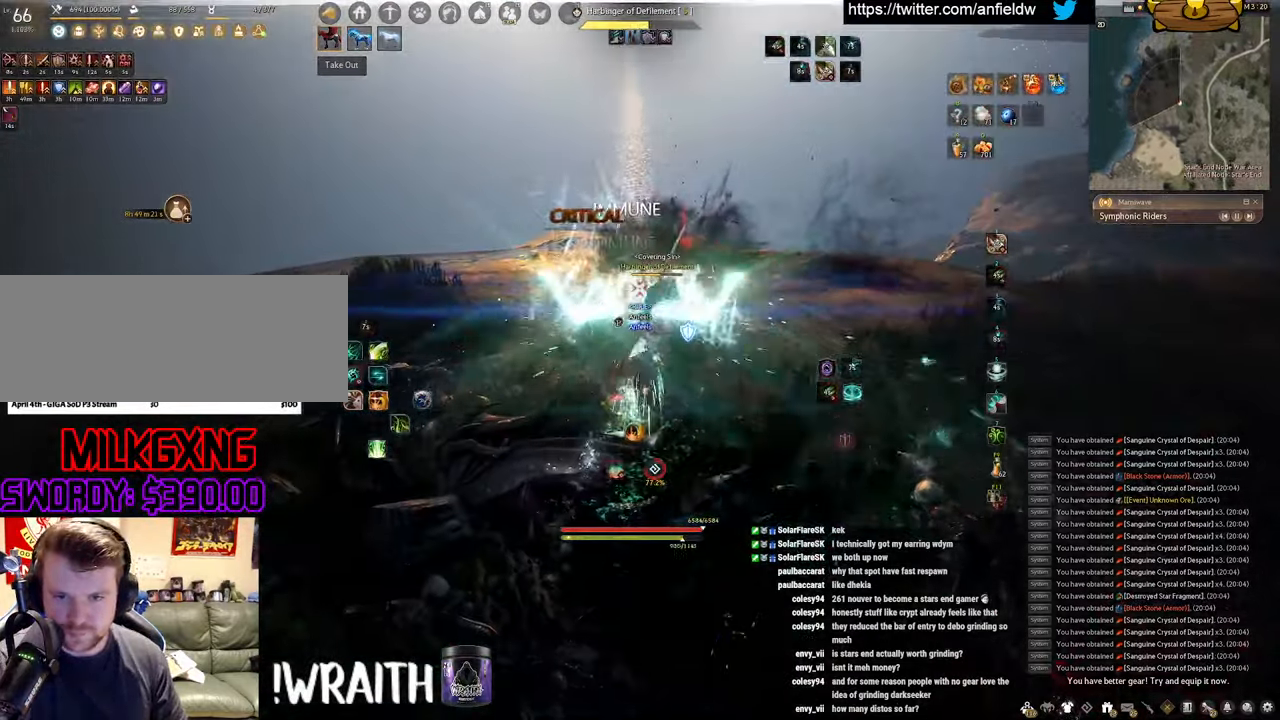
{"keys": ["space"], "mouse": [], "events": []}
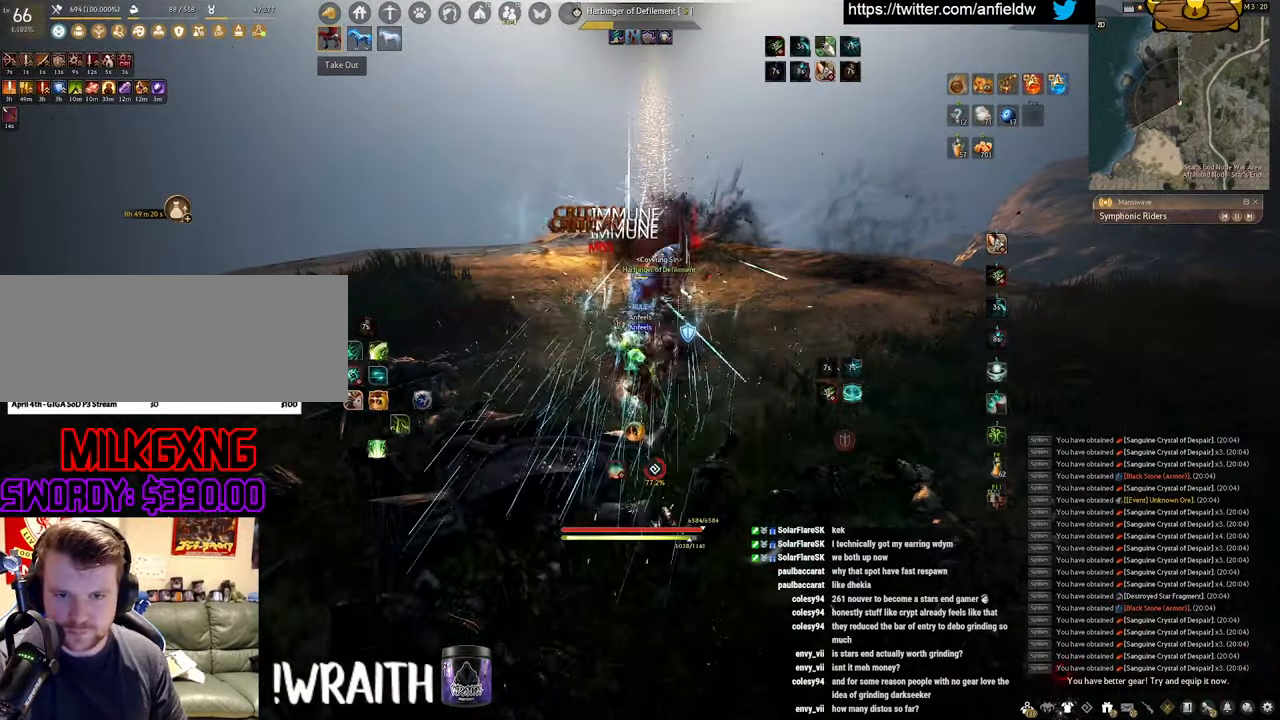
{"keys": ["w"], "mouse": [], "events": [[217, "space", "up"], [484, "w", "down"]]}
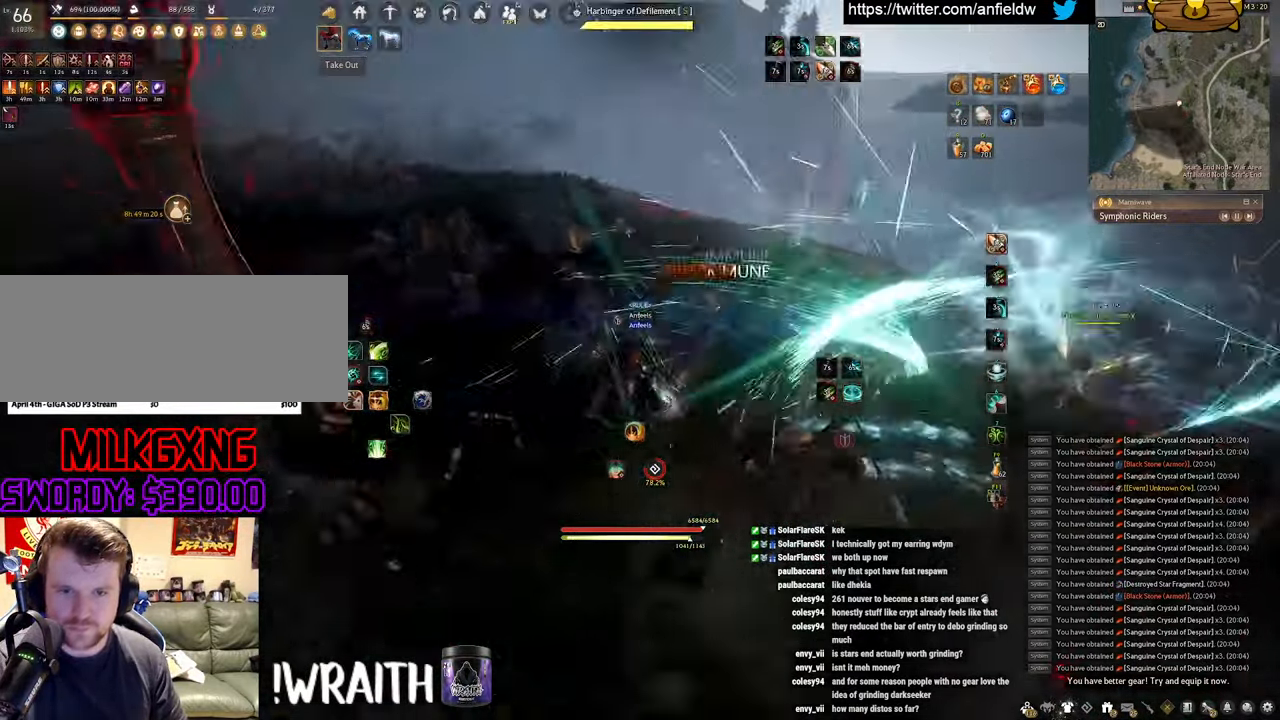
{"keys": ["a", "c"], "mouse": [], "events": [[316, "a", "down"], [366, "w", "up"], [416, "c", "down"]]}
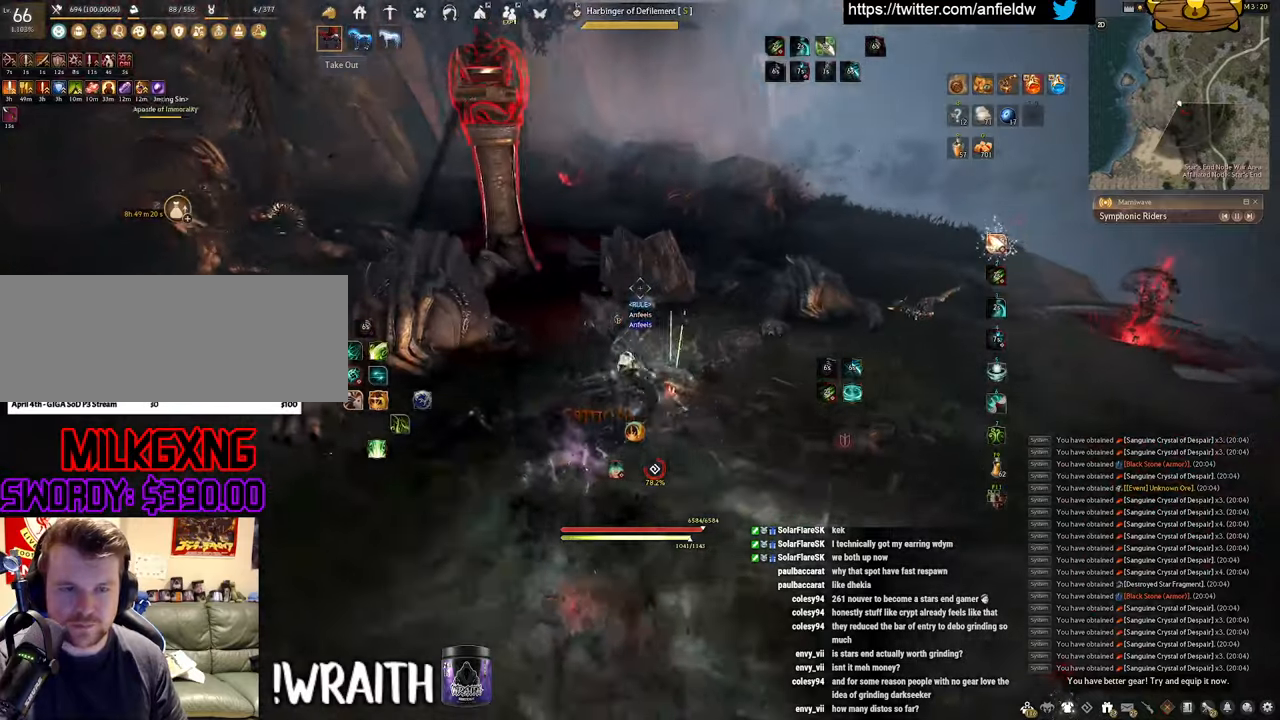
{"keys": [], "mouse": [], "events": [[83, "c", "up"], [100, "a", "up"]]}
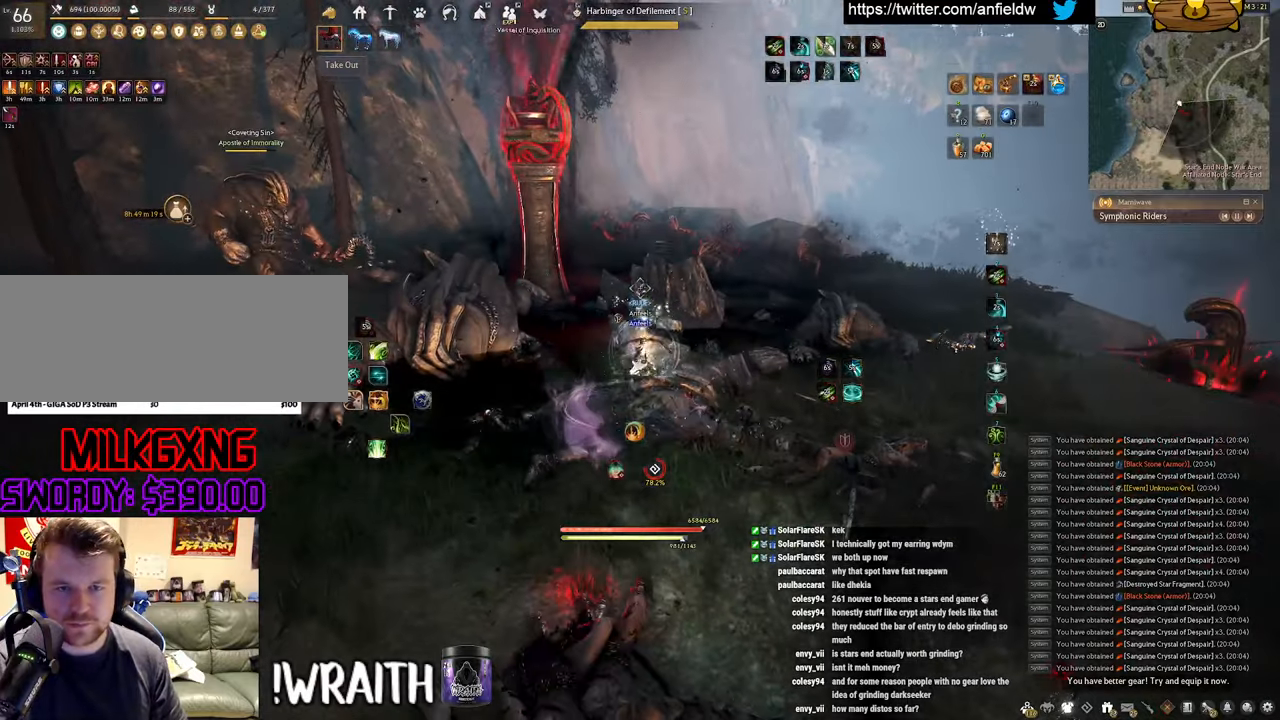
{"keys": [], "mouse": ["left"], "events": [[50, "mouse_left", "down"]]}
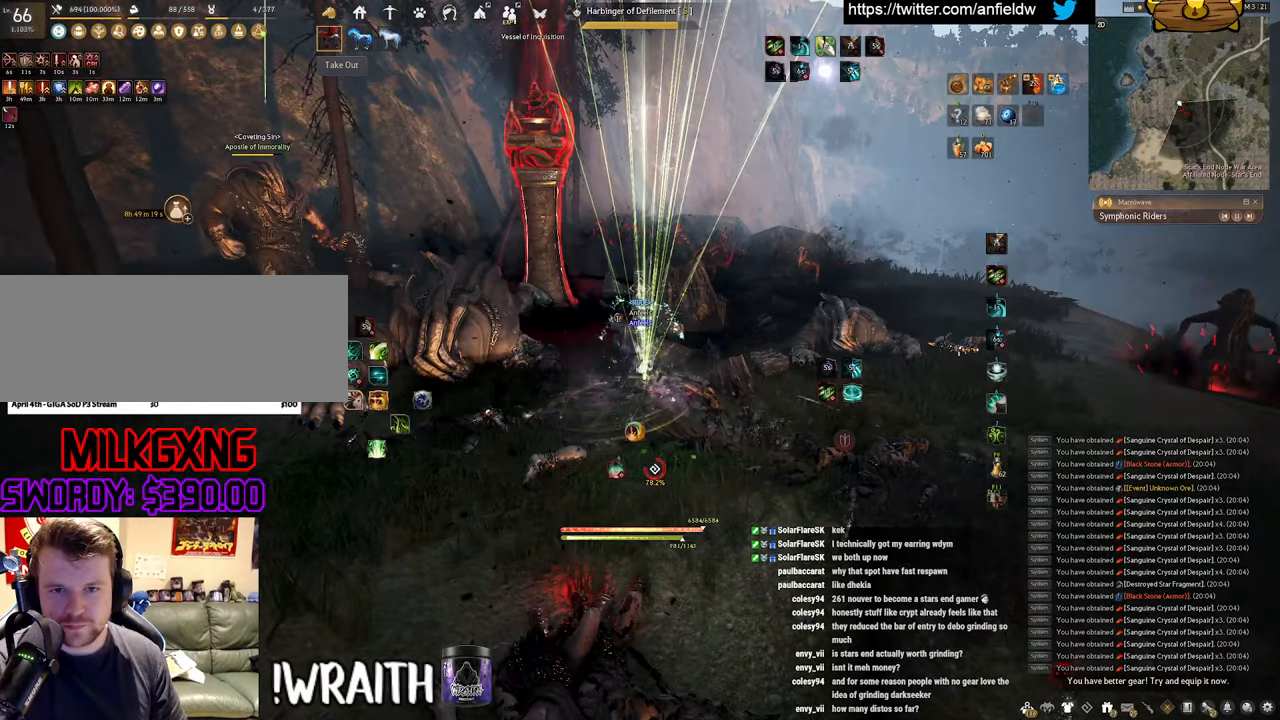
{"keys": [], "mouse": ["left"], "events": []}
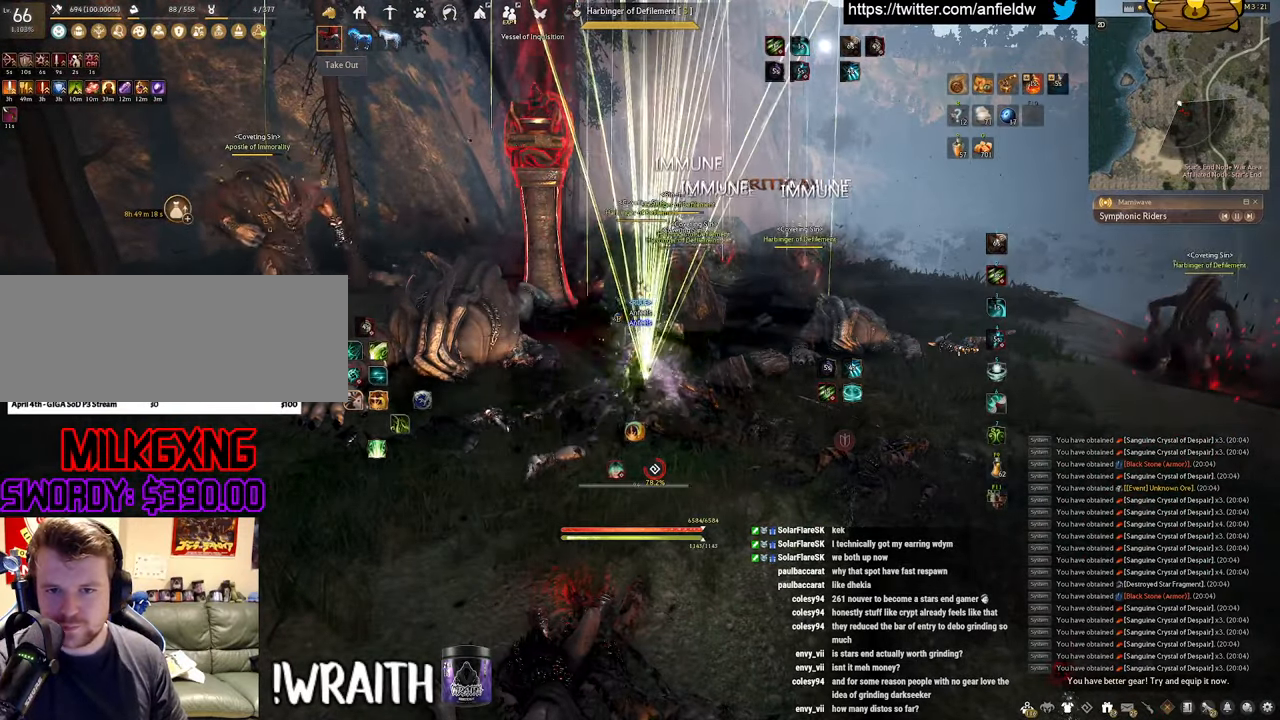
{"keys": [], "mouse": ["left"], "events": []}
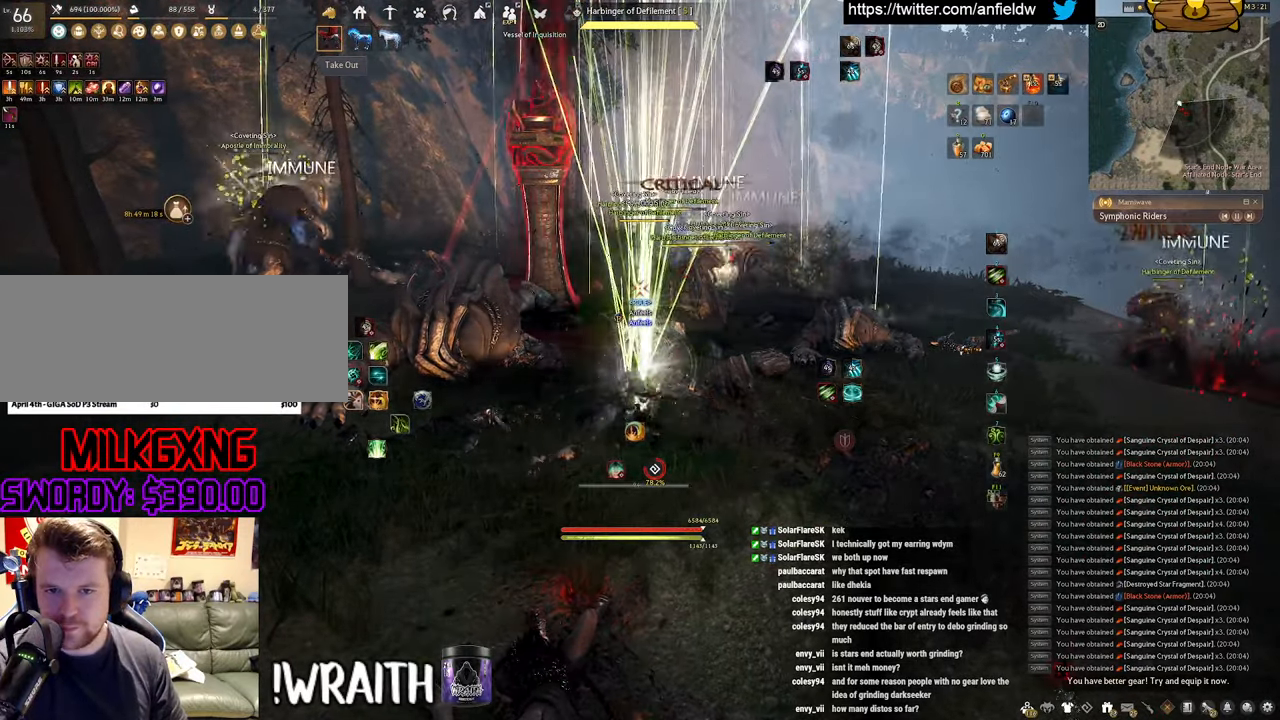
{"keys": ["w"], "mouse": [], "events": [[100, "mouse_left", "up"], [383, "w", "down"]]}
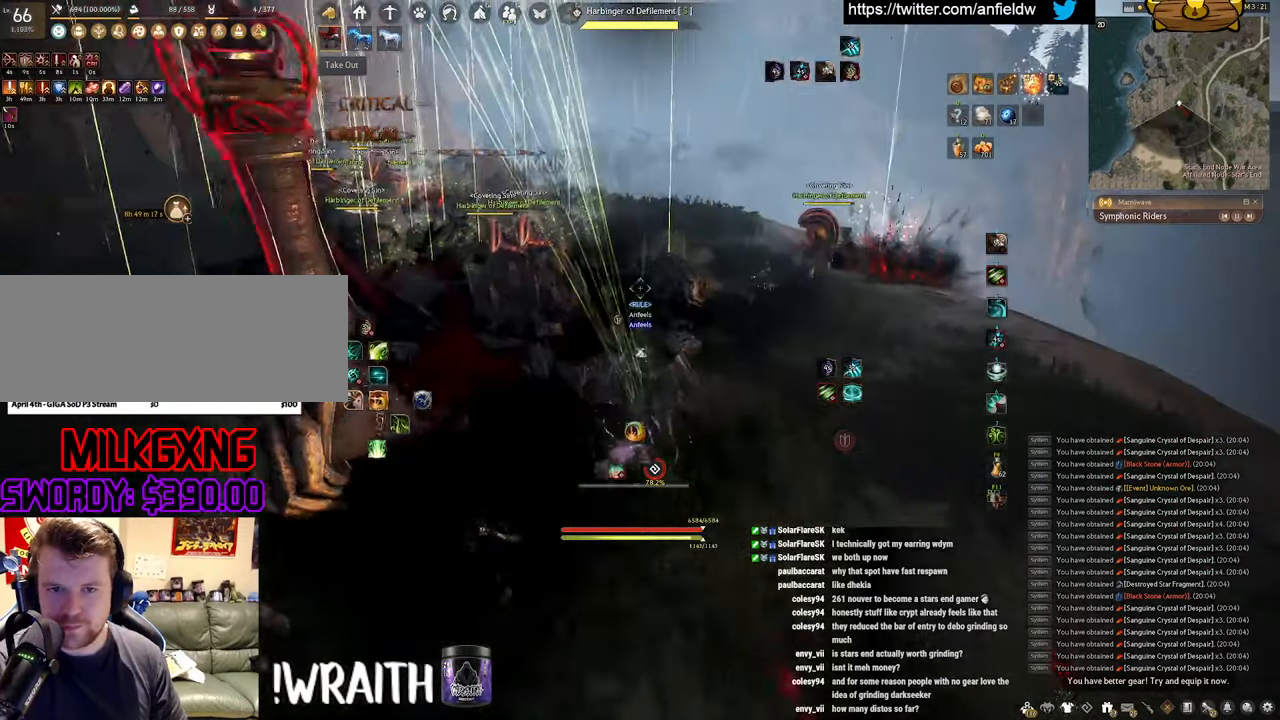
{"keys": ["a", "f"], "mouse": [], "events": [[283, "w", "up"], [300, "a", "down"], [383, "f", "down"]]}
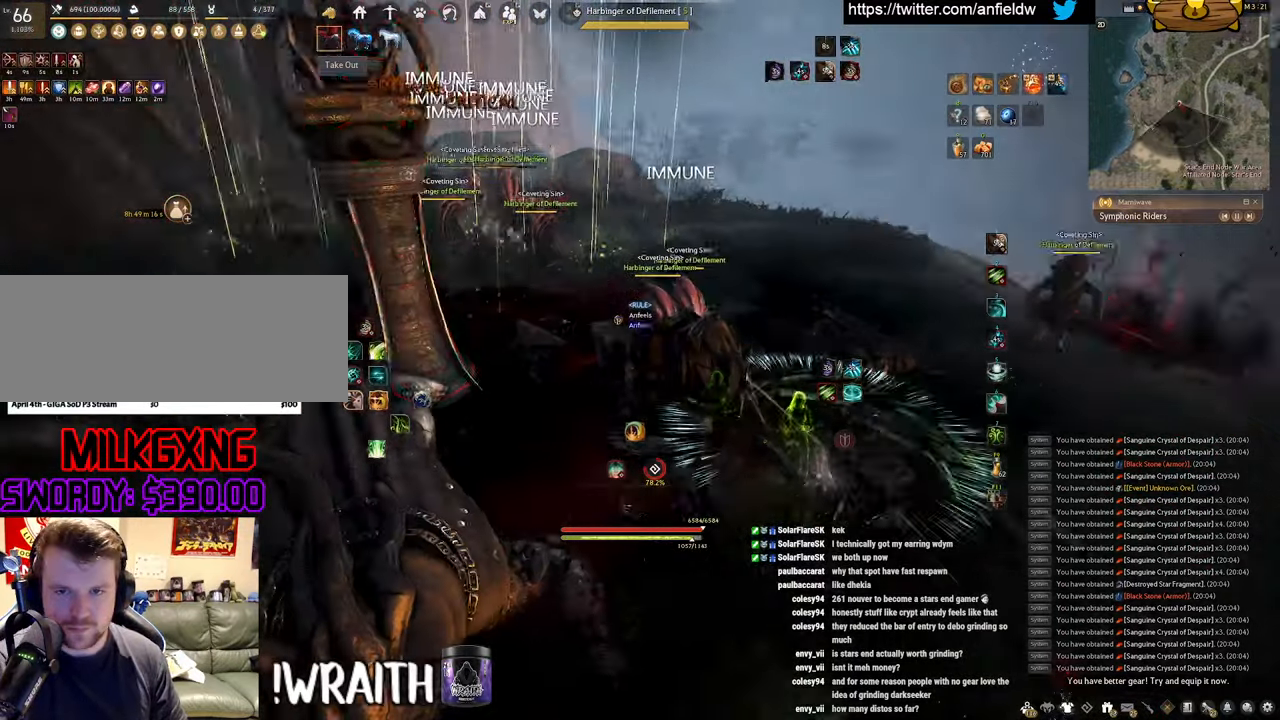
{"keys": ["f", "w"], "mouse": [], "events": [[16, "f", "up"], [116, "c", "down"], [283, "a", "up"], [283, "c", "up"], [383, "w", "down"], [450, "f", "down"]]}
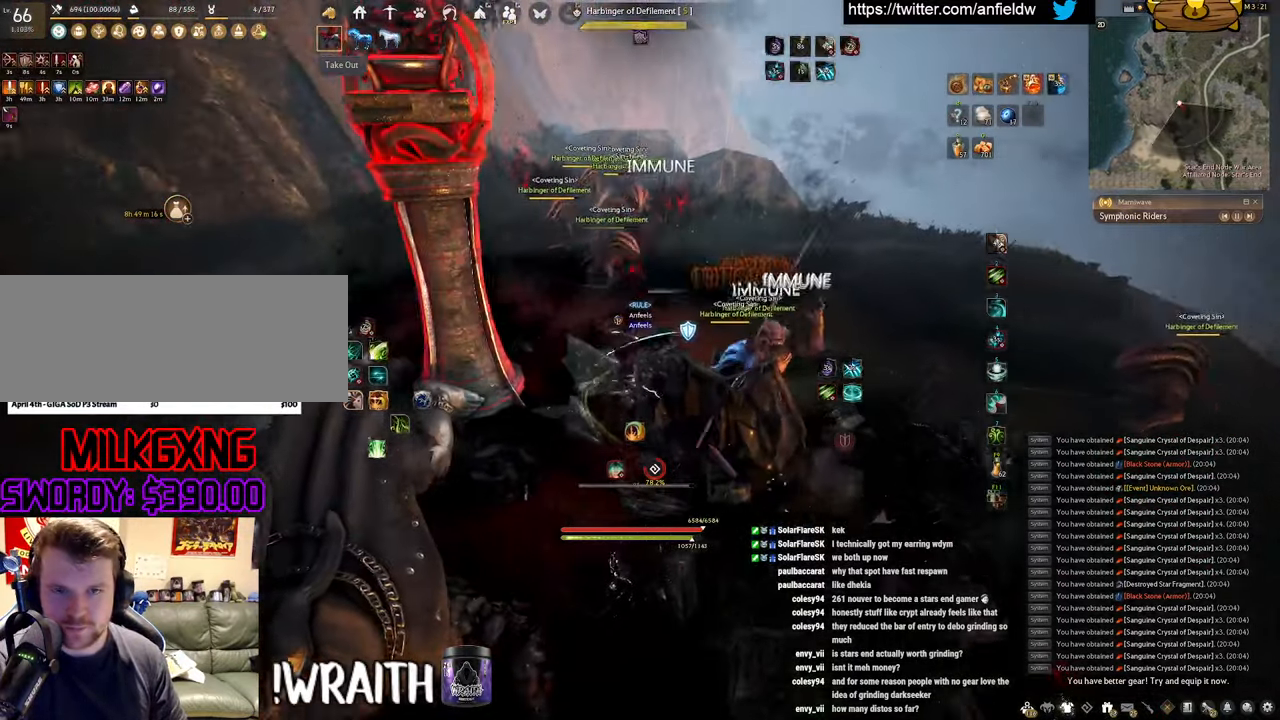
{"keys": ["f", "w"], "mouse": [], "events": []}
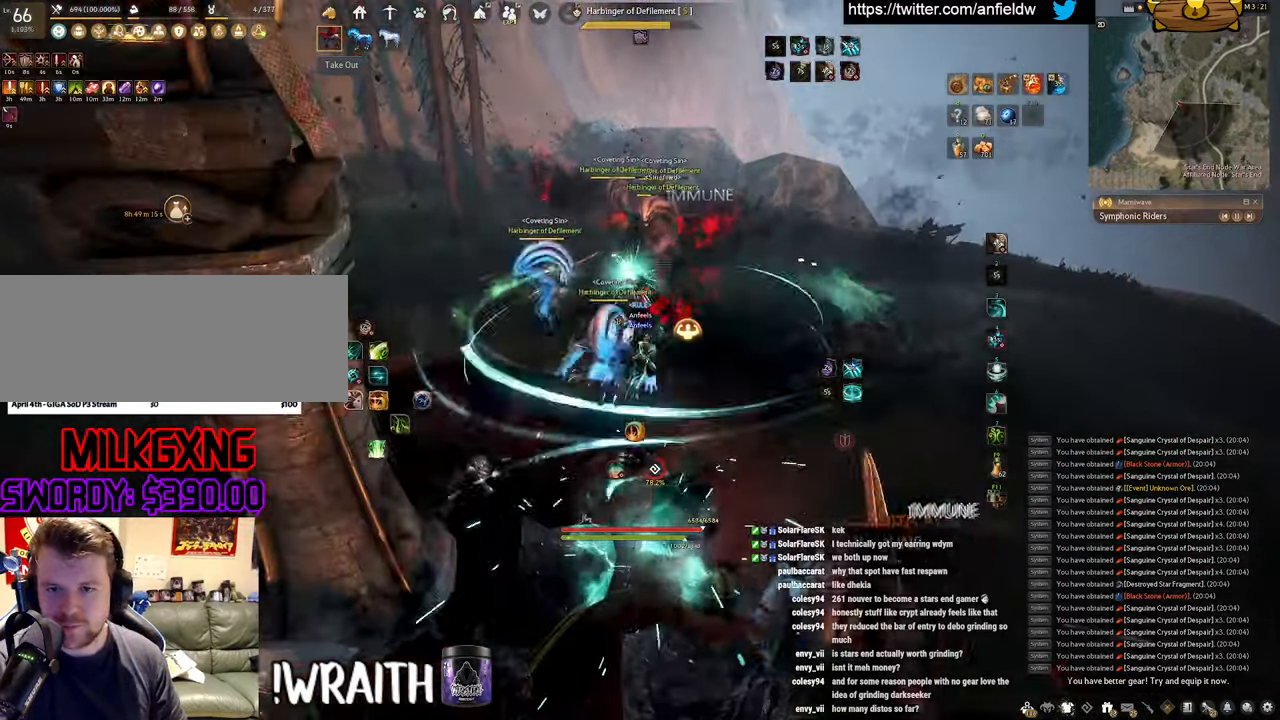
{"keys": ["f", "w"], "mouse": [], "events": []}
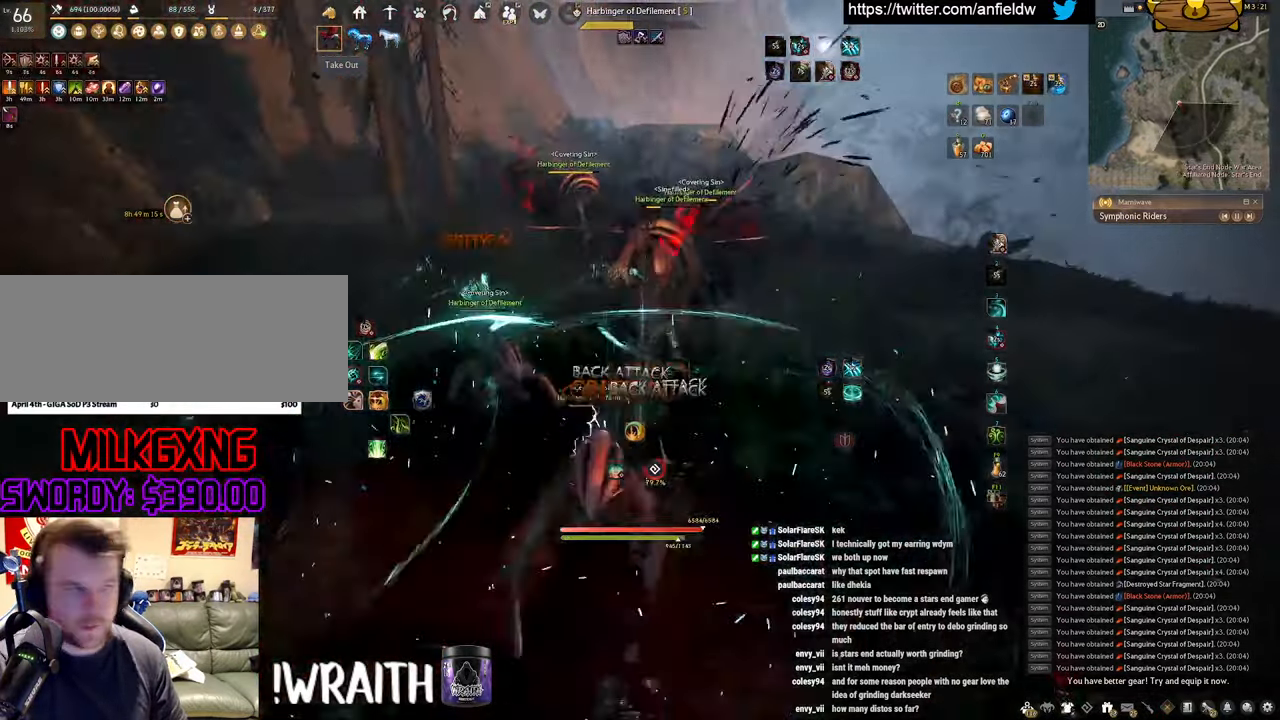
{"keys": ["f", "s"], "mouse": [], "events": [[216, "w", "up"], [467, "s", "down"]]}
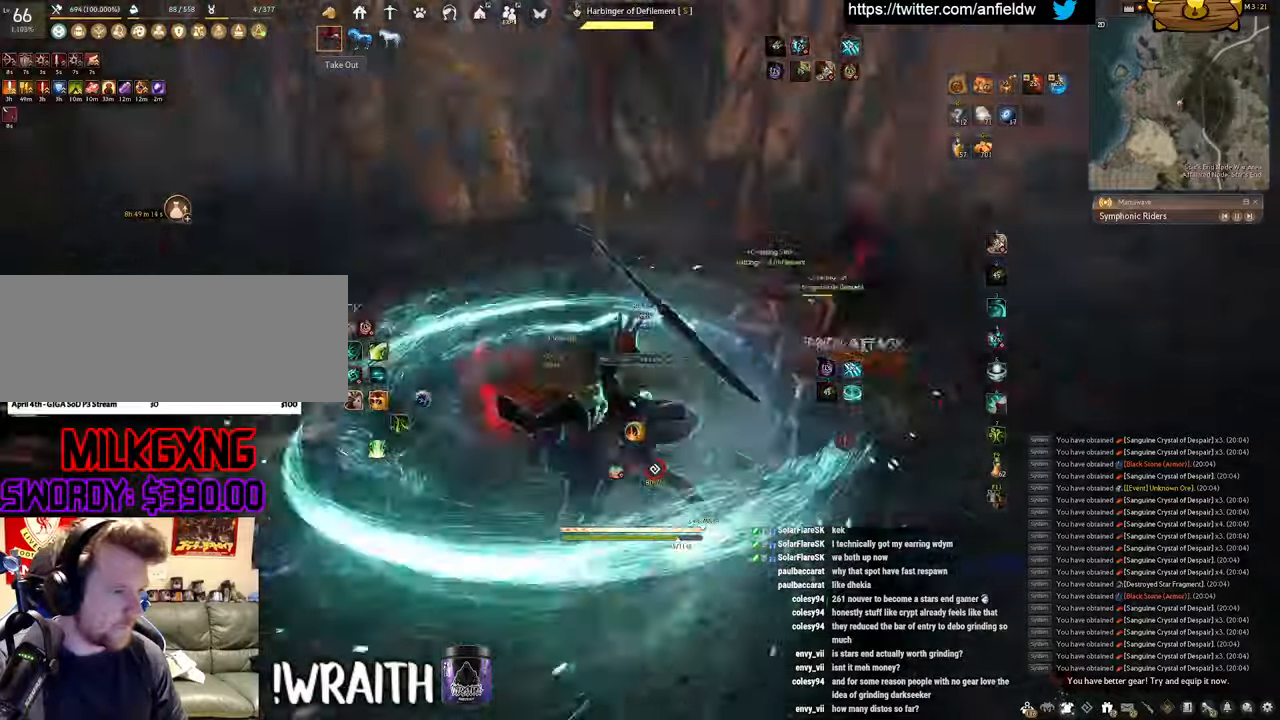
{"keys": ["f", "s"], "mouse": [], "events": []}
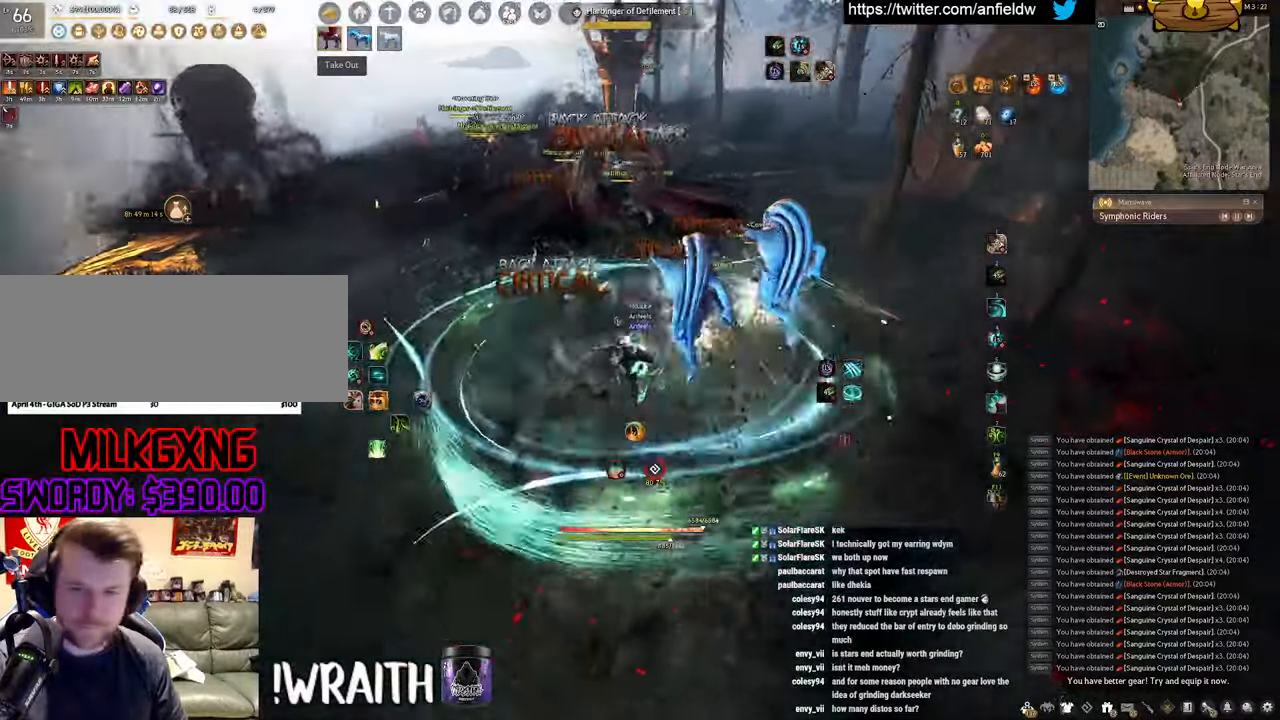
{"keys": ["f"], "mouse": [], "events": [[150, "s", "up"], [183, "shift", "down"], [500, "shift", "up"]]}
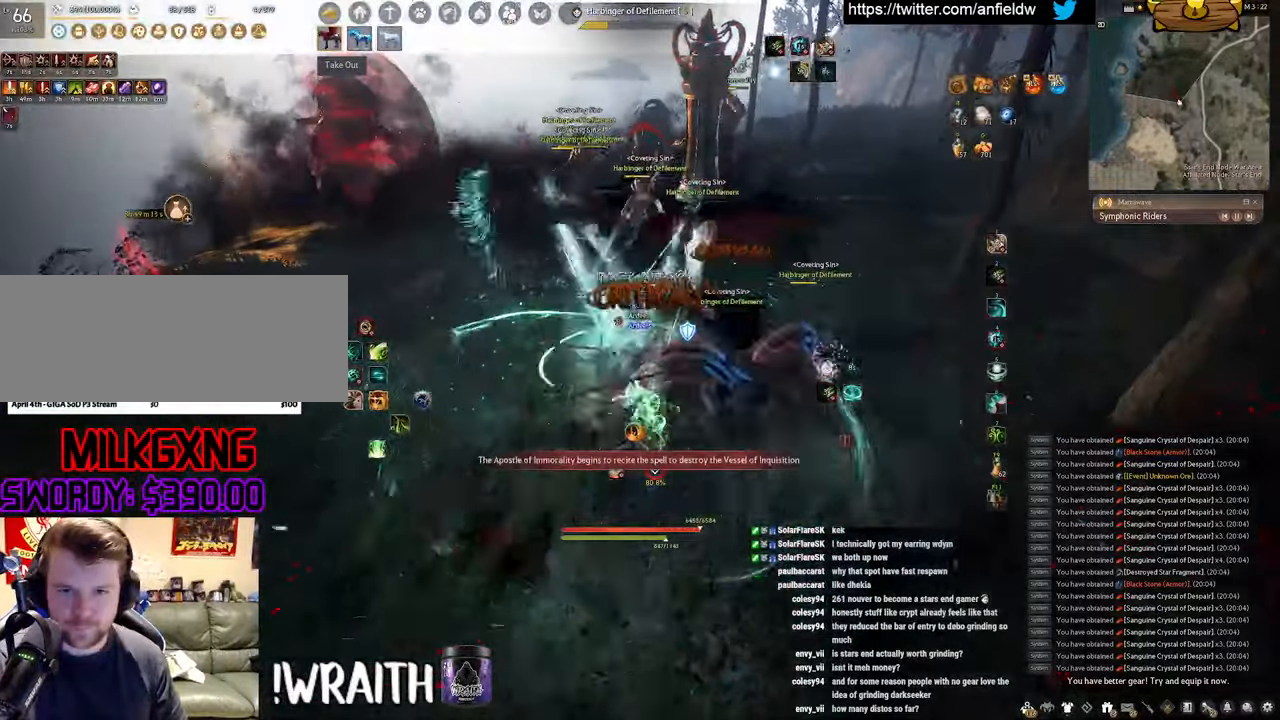
{"keys": [], "mouse": ["left"], "events": [[50, "s", "down"], [400, "s", "up"], [467, "f", "up"], [483, "mouse_left", "down"]]}
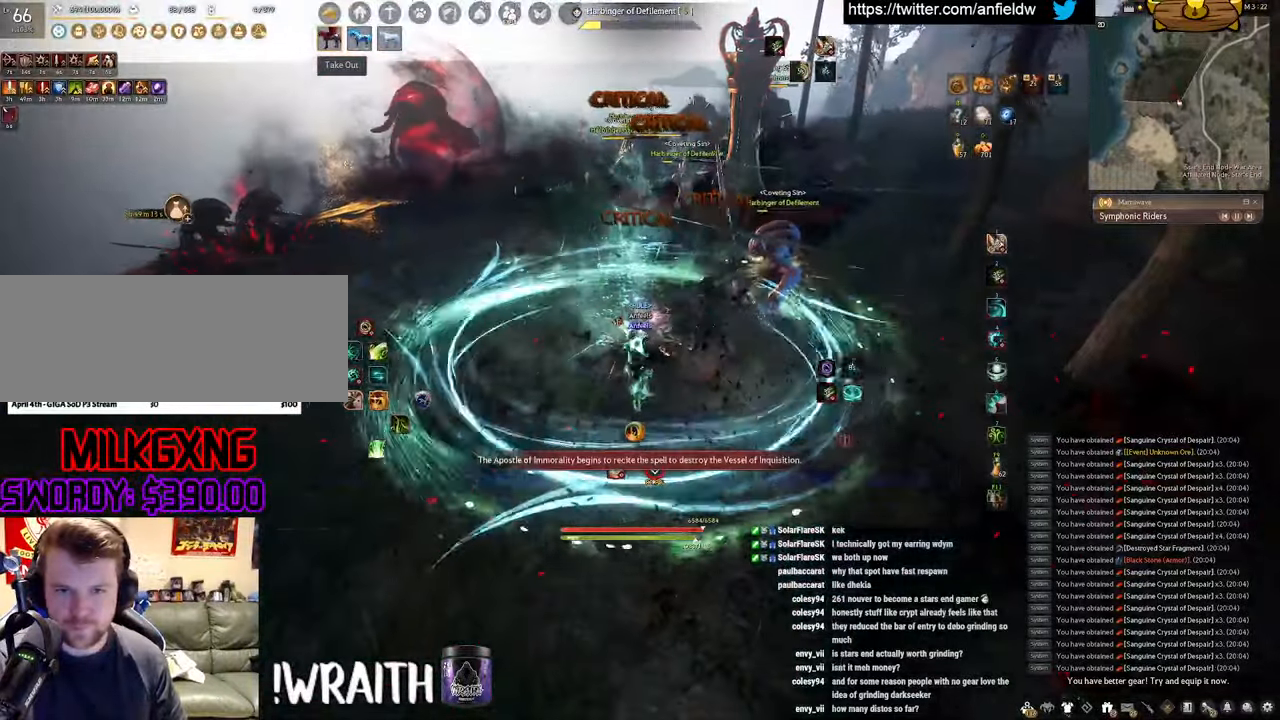
{"keys": ["w"], "mouse": ["right"], "events": [[300, "mouse_left", "up"], [383, "w", "down"], [467, "mouse_right", "down"]]}